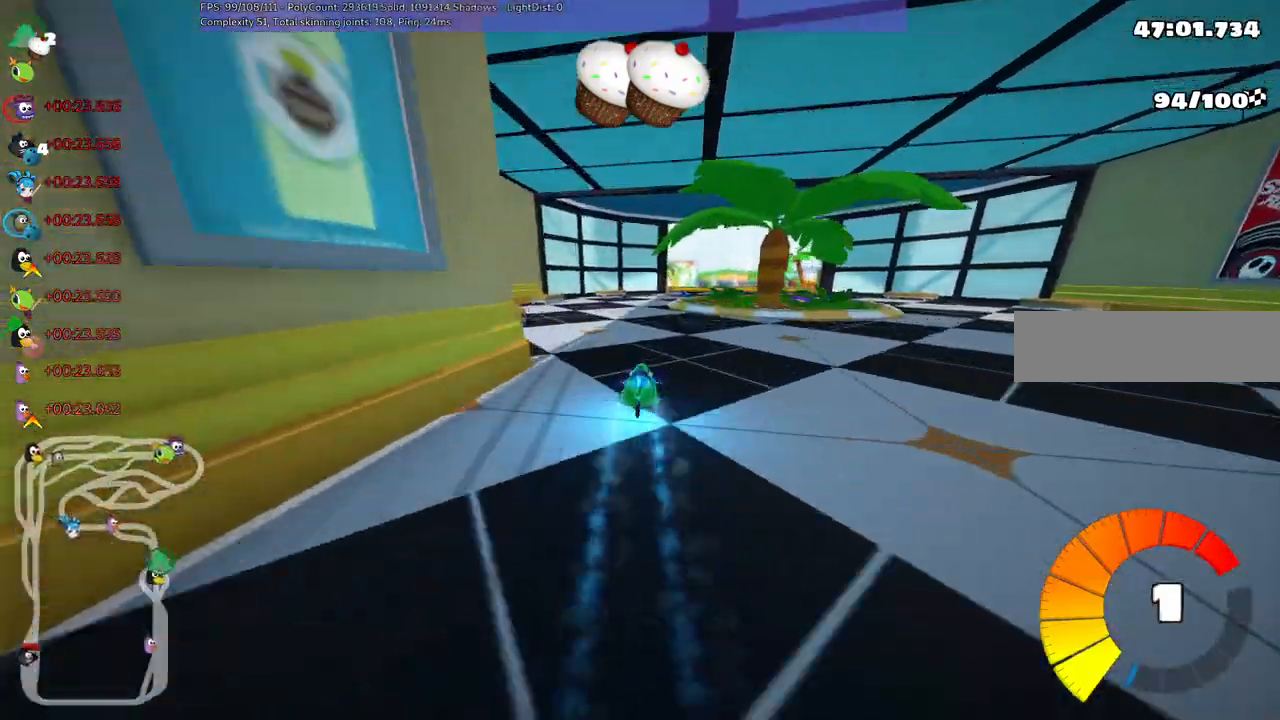
Gameplay with keyboard; each line is a JSON object with the keys held at the frame after it. "events" lists presses ("down") and releases ("up") of ".", "/", "alt_r", "b", "c", "comma", "ctrl_r", "d", "down", "f", "g", "h", "j", "k", "l", "left", "m", "n", "quote", "return", "right", "semicolon", "shift_r", "space", "super", "up" and "v" between this image and that frame as [ms after this image, input, new state], when the widget could be followed in between. No other keys are recorded. Mouse input is not recorded.
{"keys": ["up"], "events": [[33, "left", "down"], [117, "left", "up"], [150, "right", "down"], [217, "m", "down"], [350, "m", "up"], [400, "right", "up"]]}
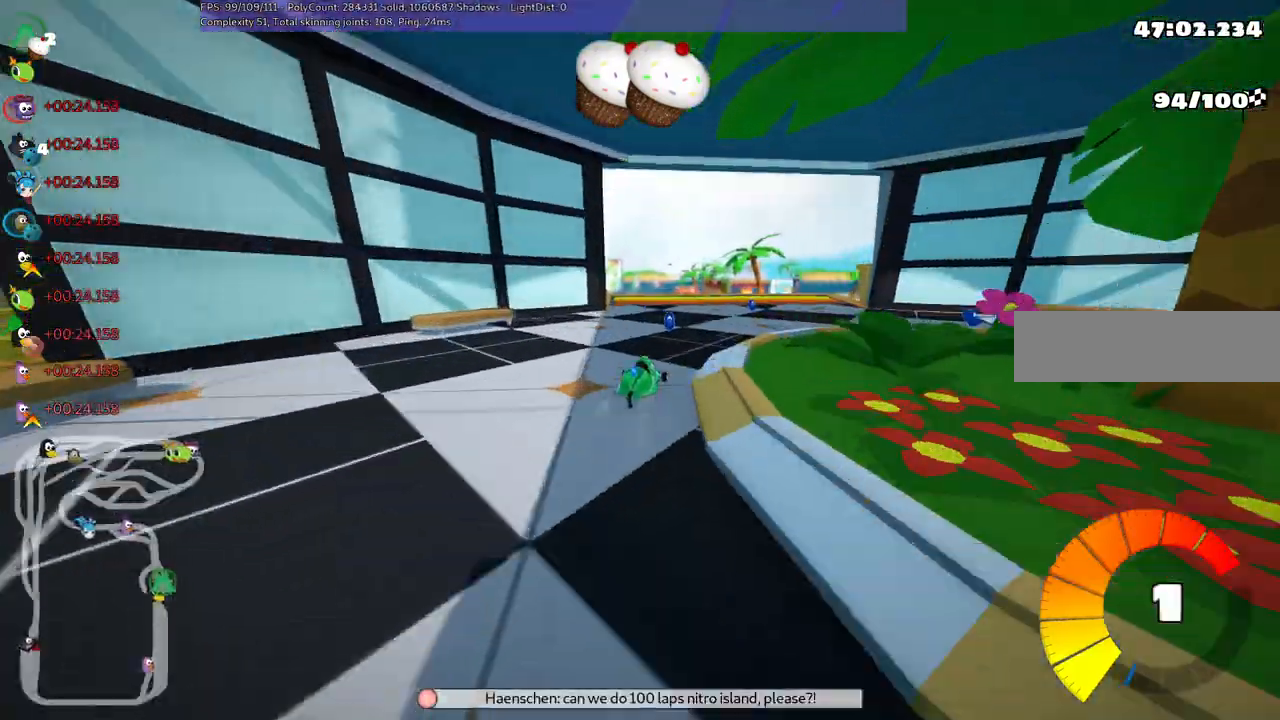
{"keys": ["m", "right", "up"], "events": [[133, "left", "down"], [417, "left", "up"], [417, "m", "down"], [417, "right", "down"]]}
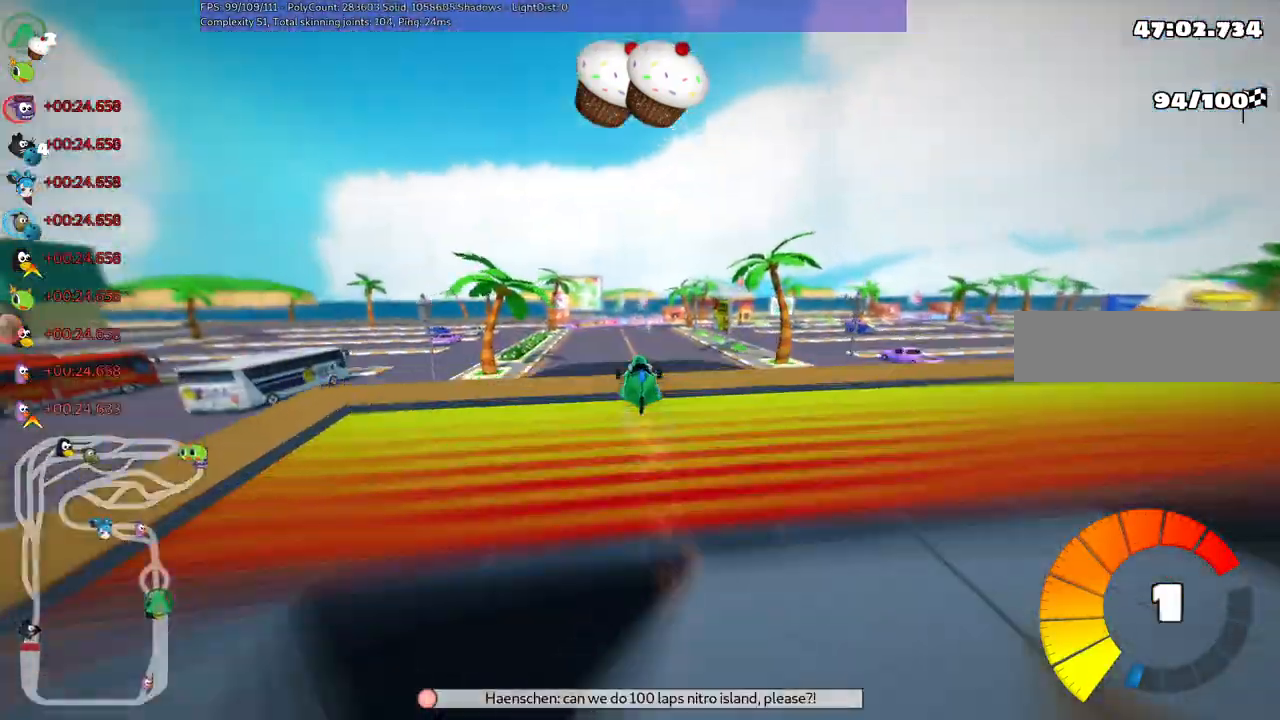
{"keys": ["left", "m", "up"], "events": [[67, "left", "down"], [100, "right", "up"]]}
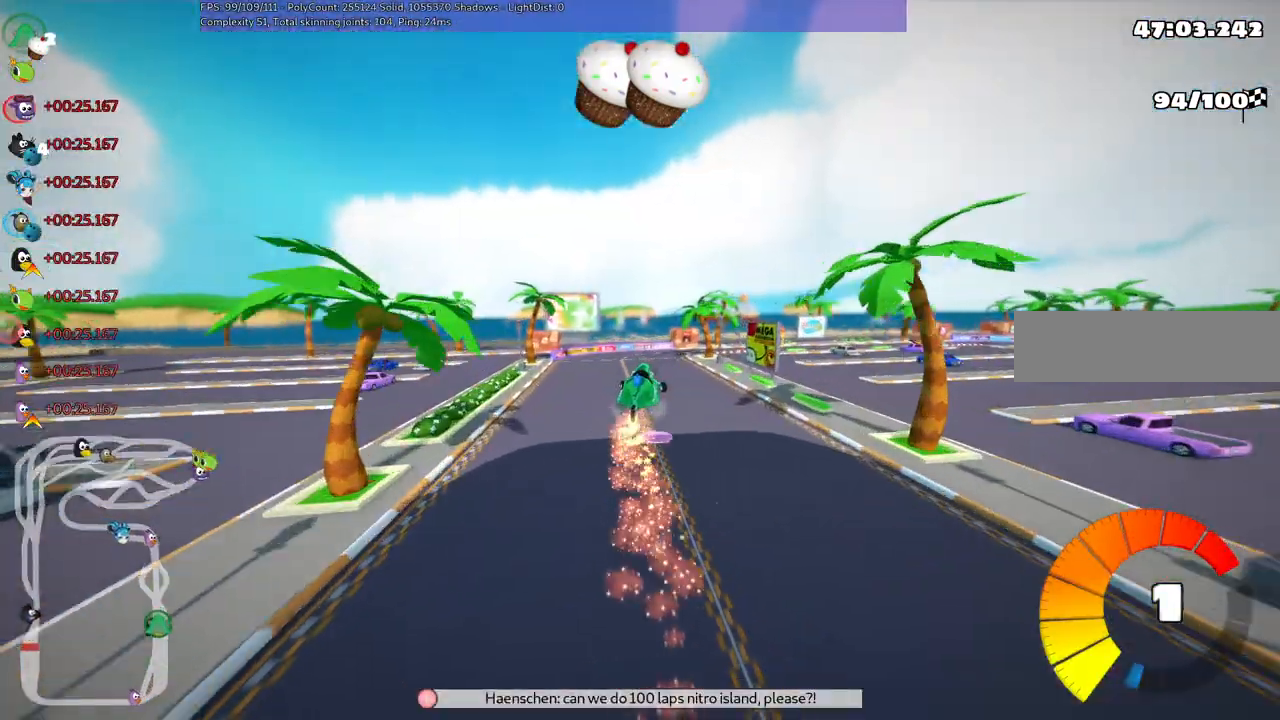
{"keys": ["m", "right", "up"], "events": [[33, "right", "down"], [317, "left", "up"]]}
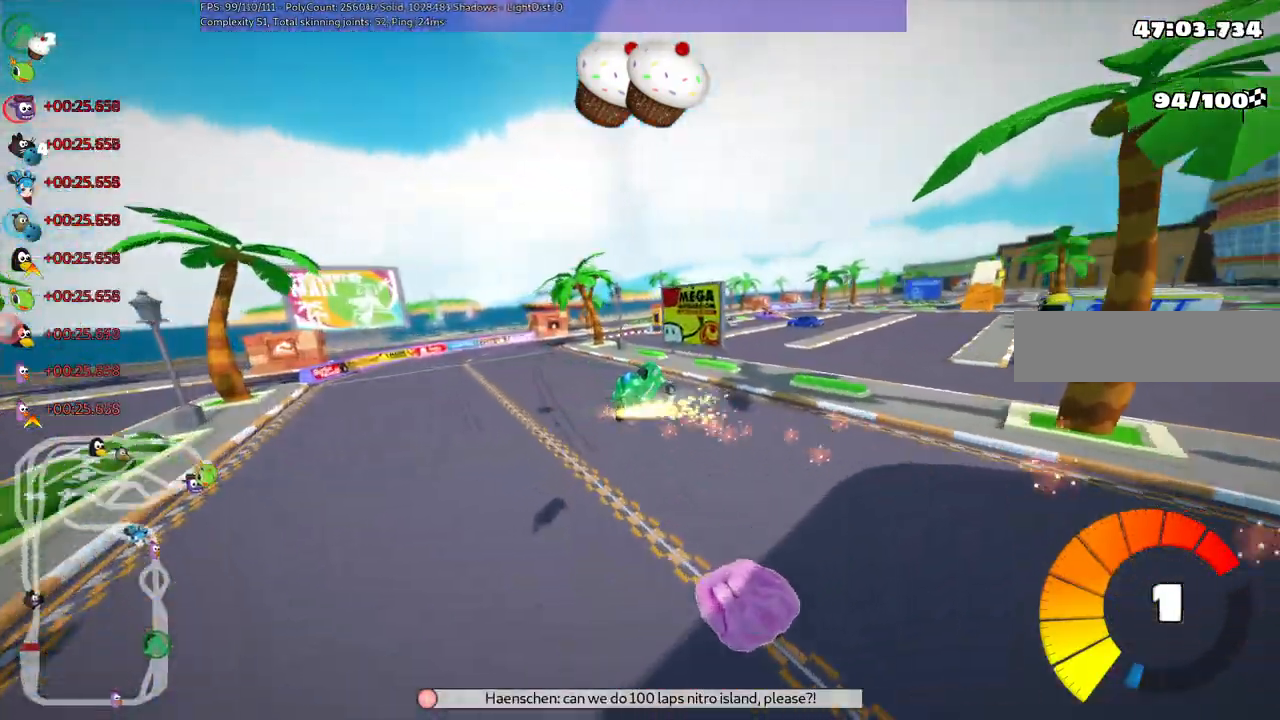
{"keys": ["m", "right", "up"], "events": []}
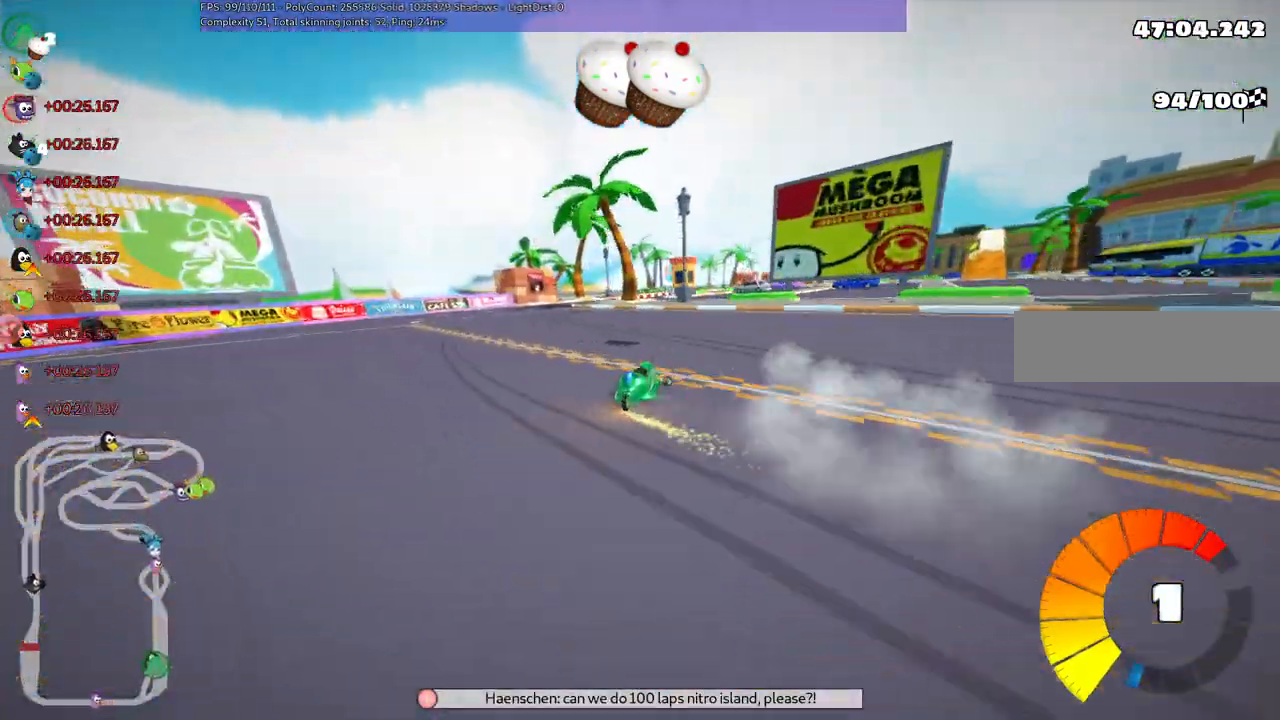
{"keys": ["left", "m", "up"], "events": [[250, "left", "down"], [350, "right", "up"]]}
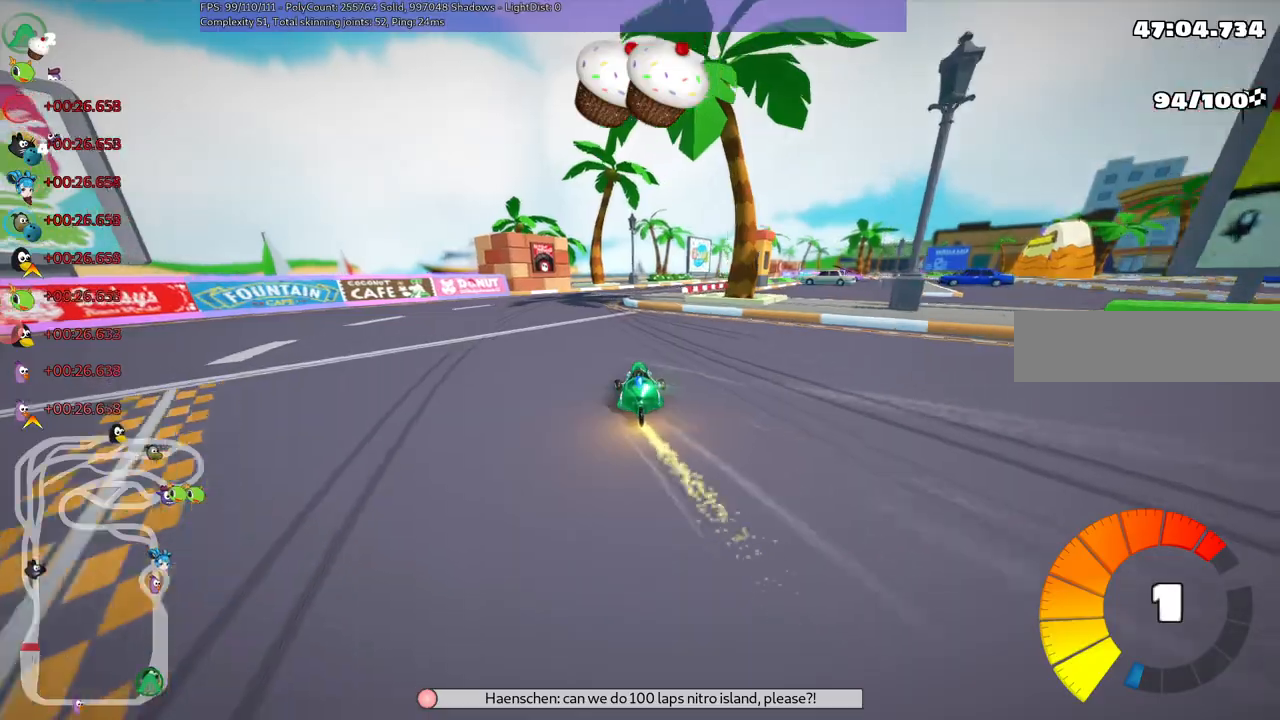
{"keys": ["m", "right", "up"], "events": [[83, "right", "down"], [317, "left", "up"]]}